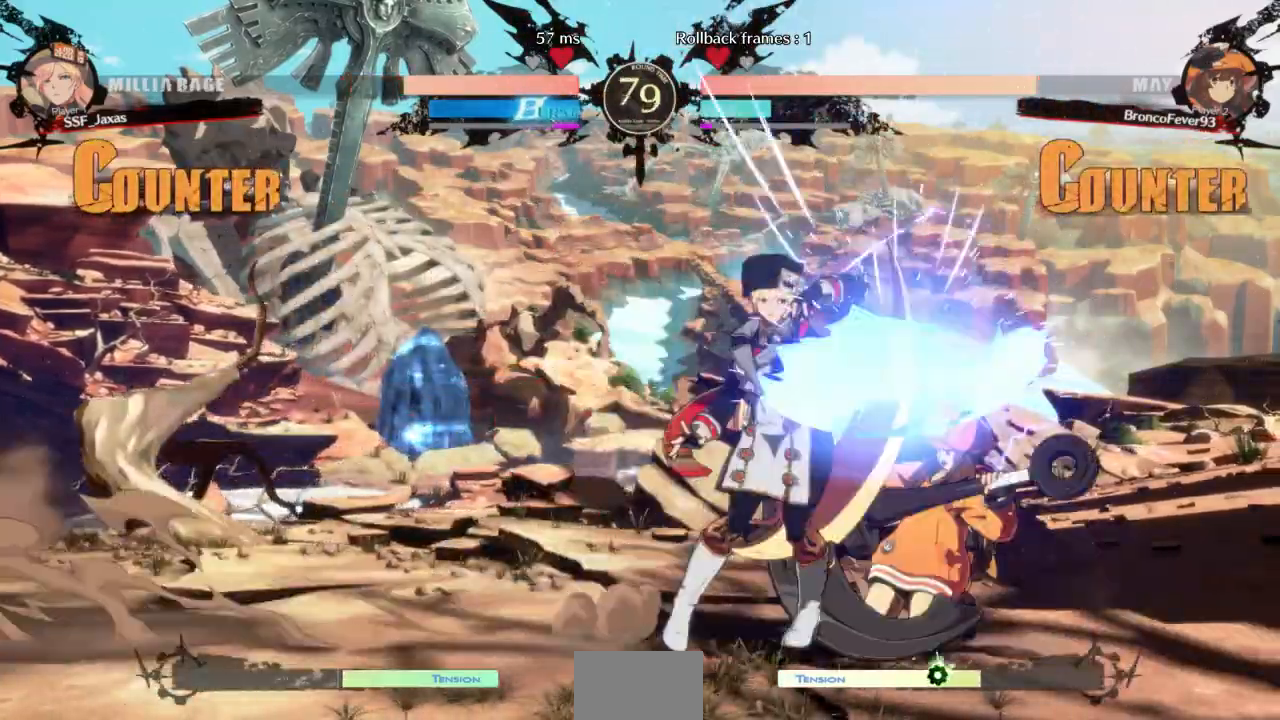
Gameplay with a controller (arcade stick); each line is a JSON object with the inputs held at the frame after it. "events" lists button and stick changes between this image and that frame as [ms after this image, input, new state], when the widget could be followed in between. Not read: L3 R3 SELECT START other_buttons.
{"buttons": ["DPAD_DOWN"], "events": [[467, "DPAD_DOWN", "down"]]}
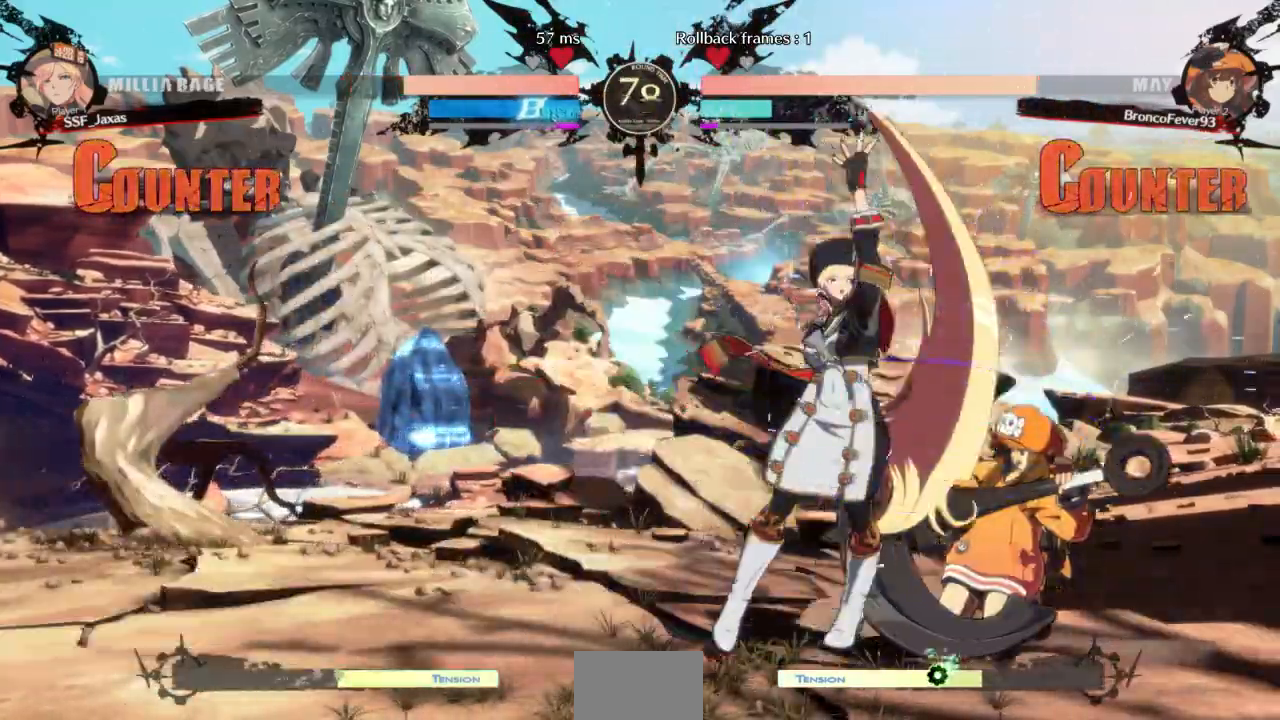
{"buttons": ["DPAD_DOWN"], "events": [[100, "TRIANGLE", "down"], [167, "DPAD_DOWN", "up"], [233, "TRIANGLE", "up"], [400, "DPAD_LEFT", "down"], [467, "DPAD_DOWN", "down"], [500, "DPAD_LEFT", "up"]]}
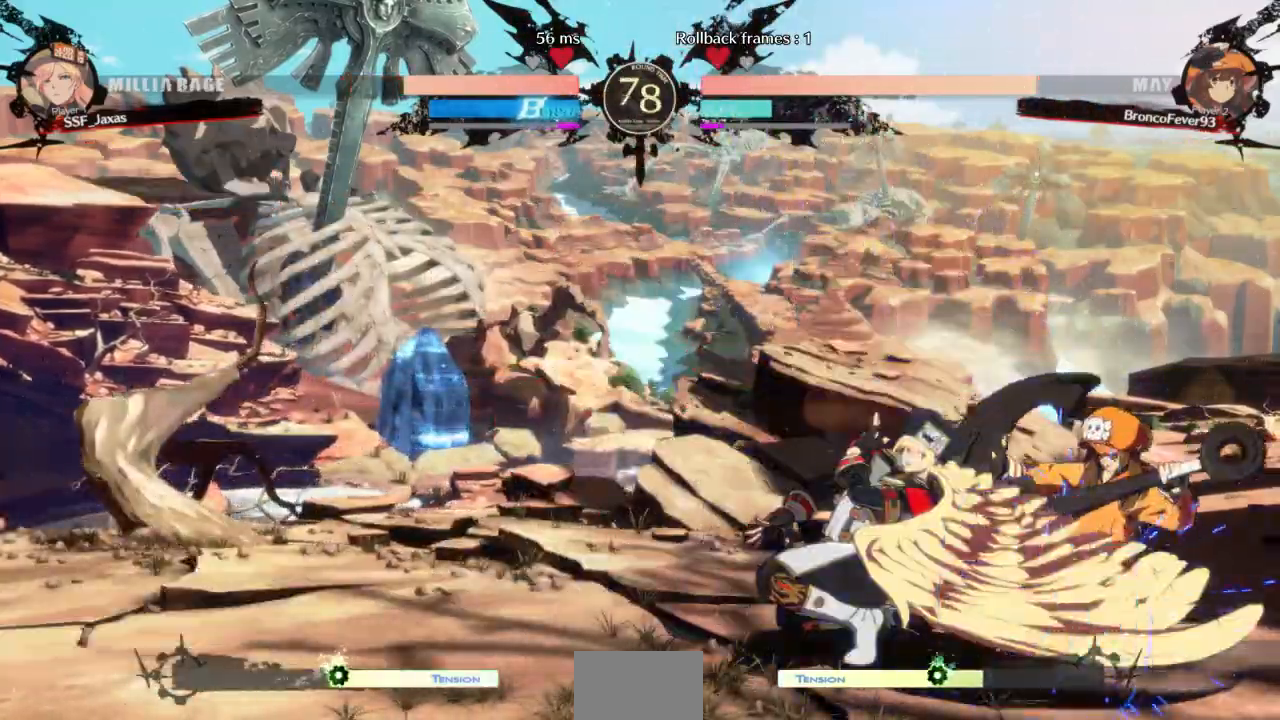
{"buttons": ["DPAD_LEFT"], "events": [[67, "SQUARE", "down"], [100, "DPAD_DOWN", "up"], [100, "DPAD_LEFT", "down"], [100, "SQUARE", "up"]]}
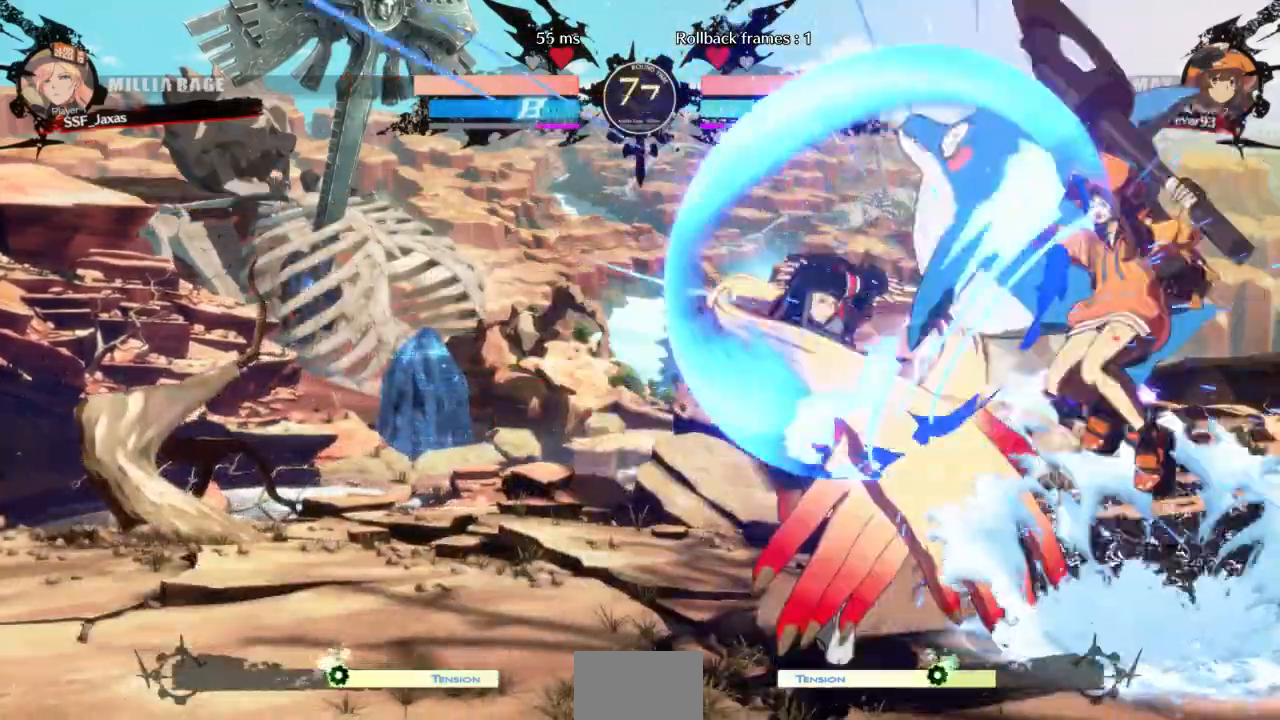
{"buttons": []}
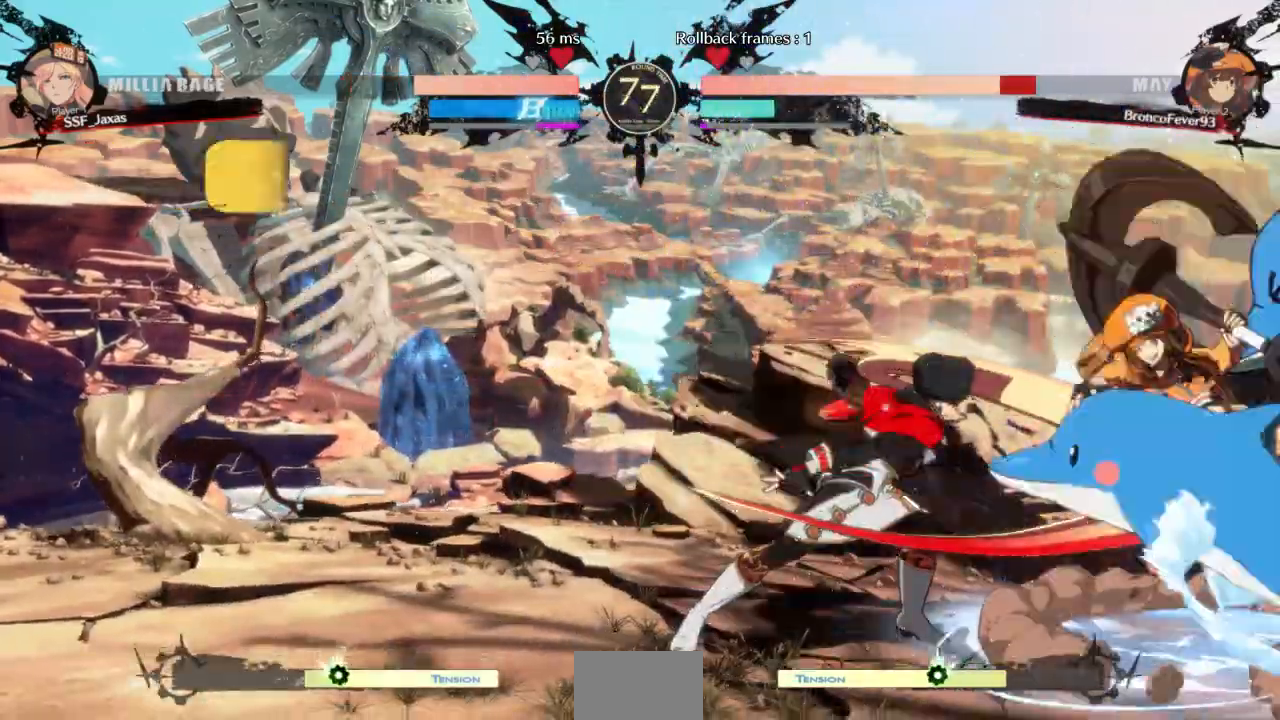
{"buttons": []}